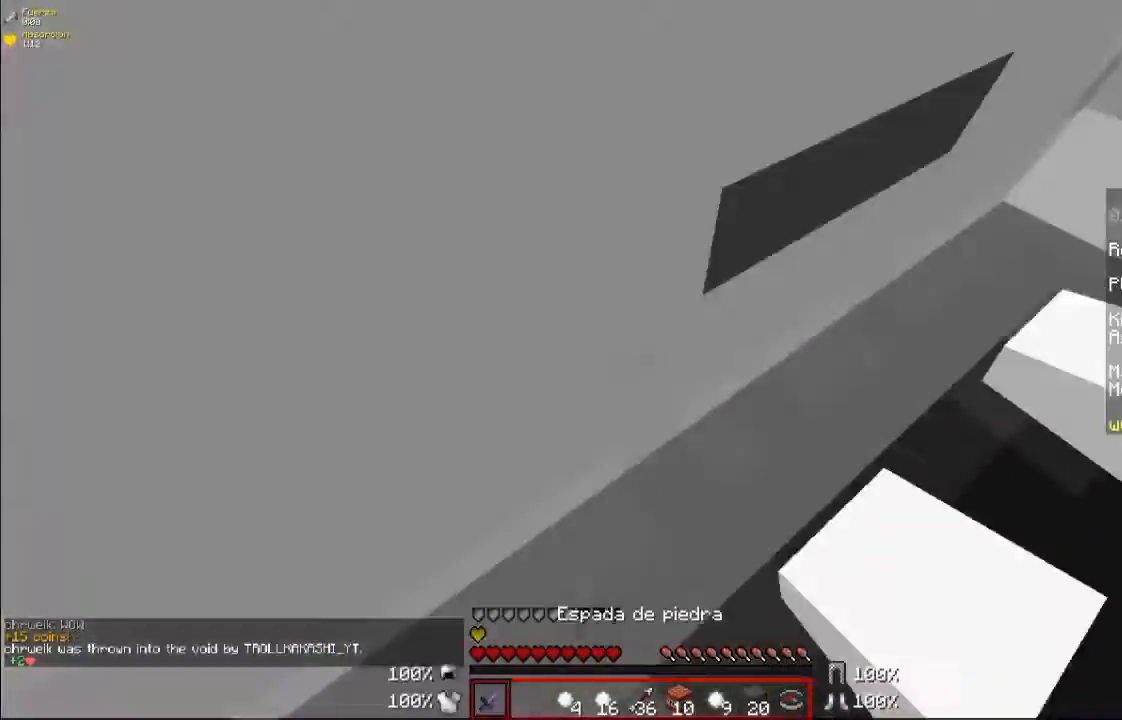
Gameplay with keyboard and mouse; each line is a JSON object with the keys and mouse buttons held at the frame after it. "events" lists presses ("down") and releases ("up") of "a", "d", "s", "w", "mouse_left" and "mouse_right" between this image and that frame as [ms after this image, input, new state], when the widget could be followed in between. "mouse_left", "mouse_right" = the "left", "right" buttons of the "mouse" list. No other keys are recorded. Fast repeated clicks can show as one long hold. Mouse movement is not recorded.
{"keys": ["w"], "mouse": [], "events": [[233, "a", "down"], [333, "a", "up"]]}
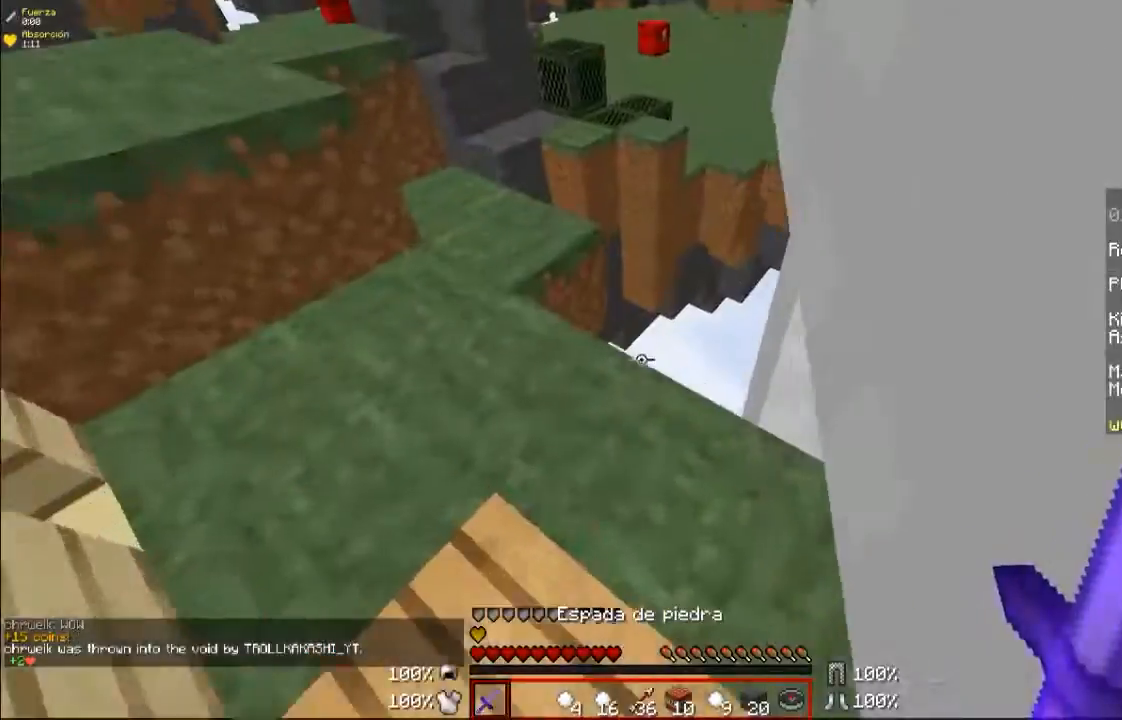
{"keys": ["w"], "mouse": [], "events": [[200, "a", "down"], [467, "a", "up"]]}
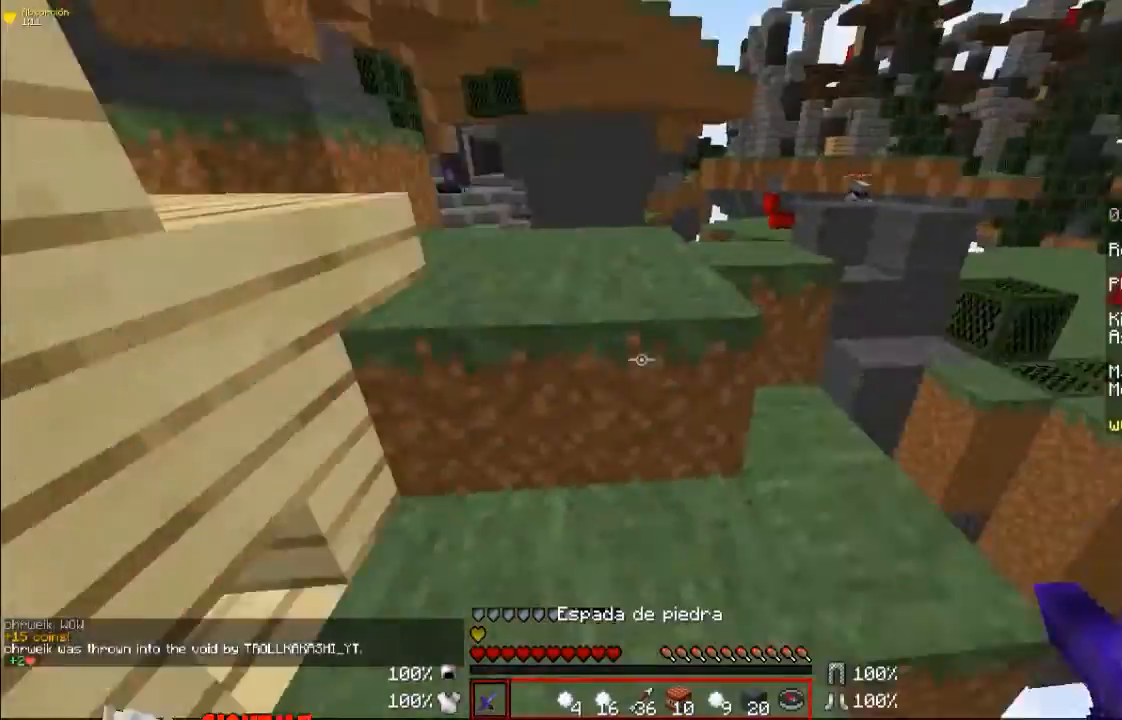
{"keys": ["w"], "mouse": [], "events": [[233, "a", "down"], [500, "a", "up"]]}
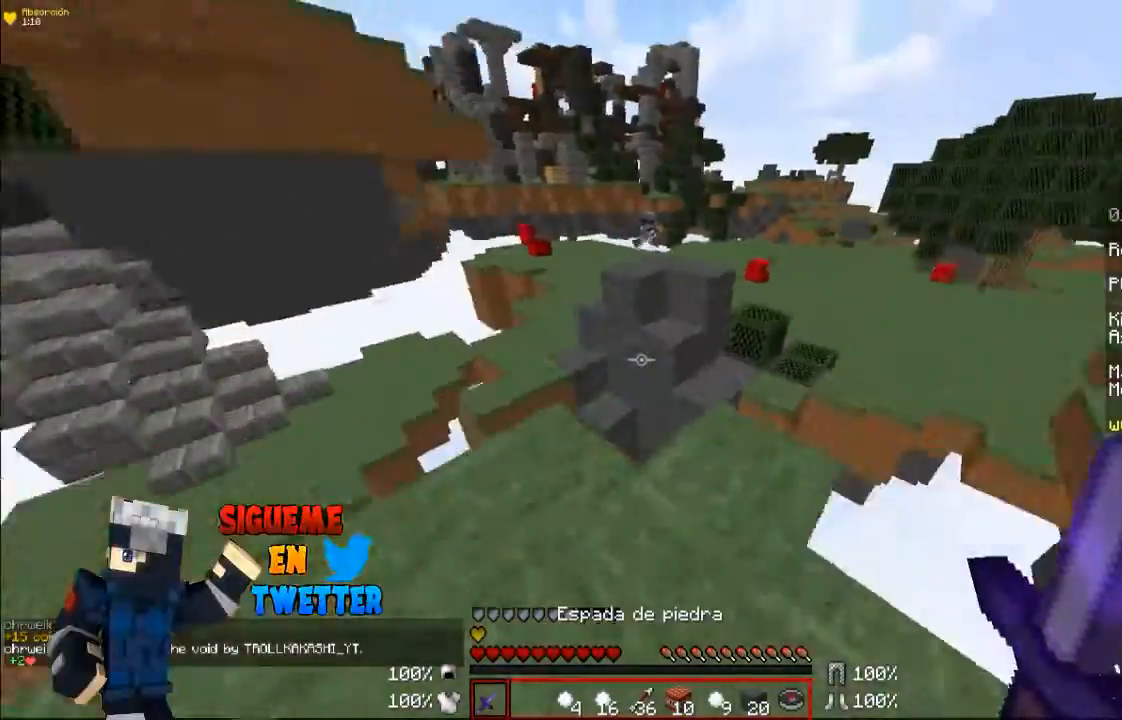
{"keys": ["d", "s"], "mouse": [], "events": [[67, "w", "up"], [400, "s", "down"], [500, "d", "down"]]}
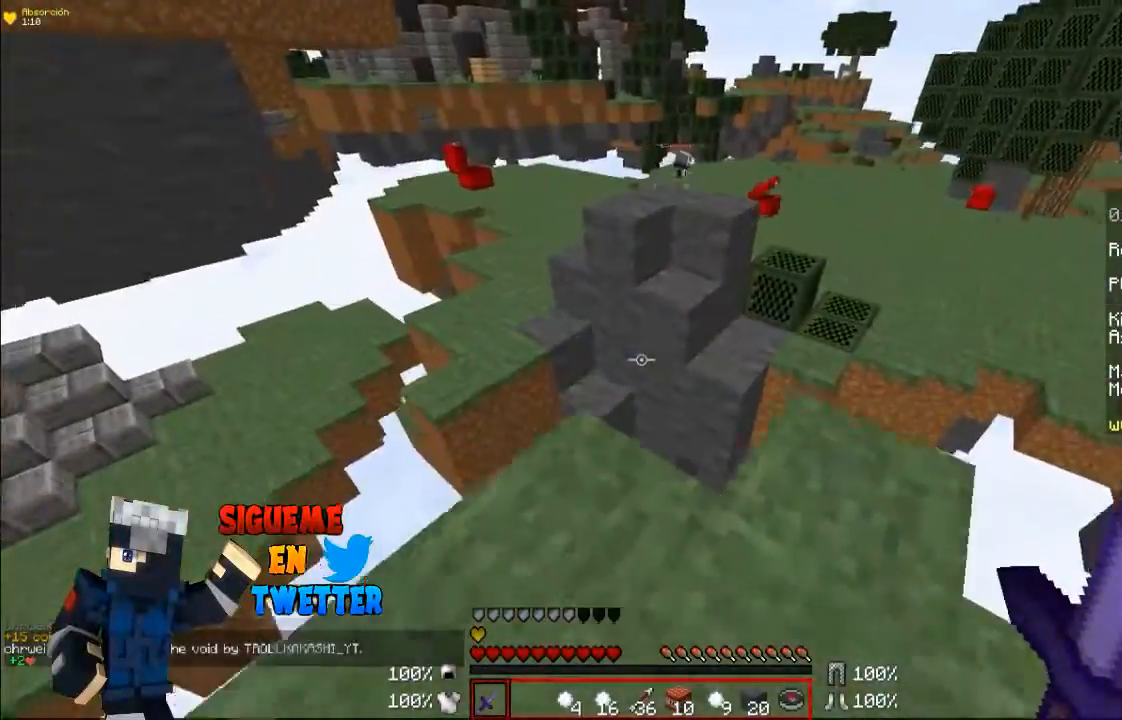
{"keys": ["w"], "mouse": [], "events": [[133, "s", "up"], [233, "d", "up"], [267, "w", "down"]]}
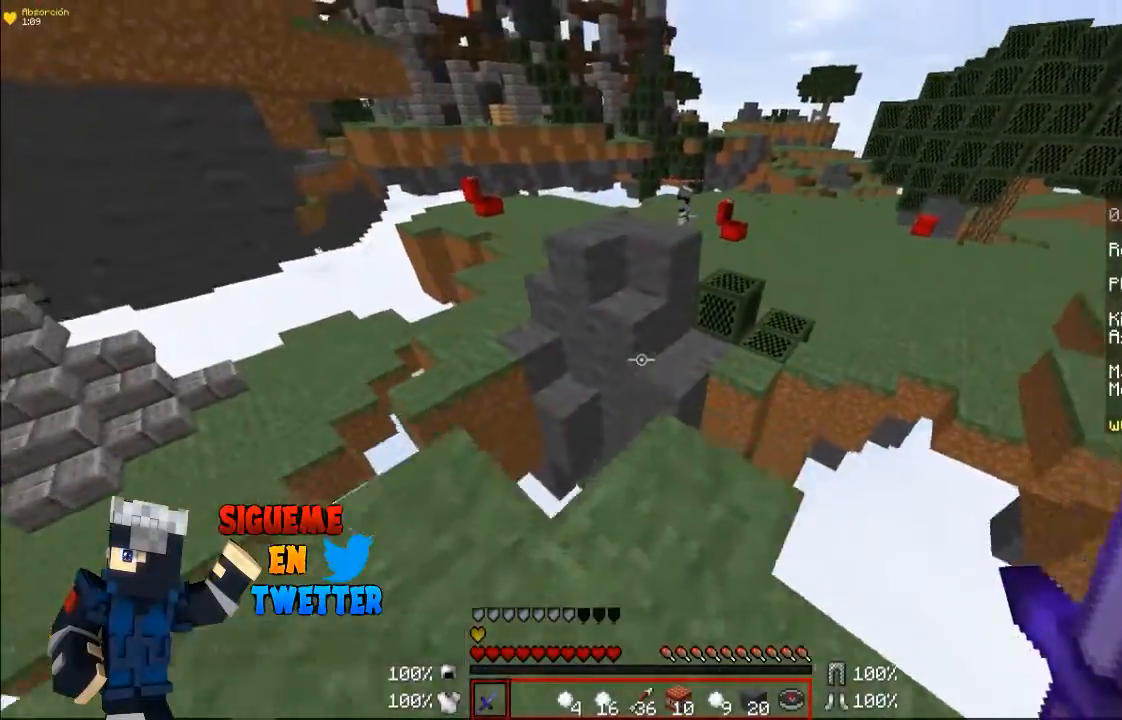
{"keys": ["w"], "mouse": [], "events": []}
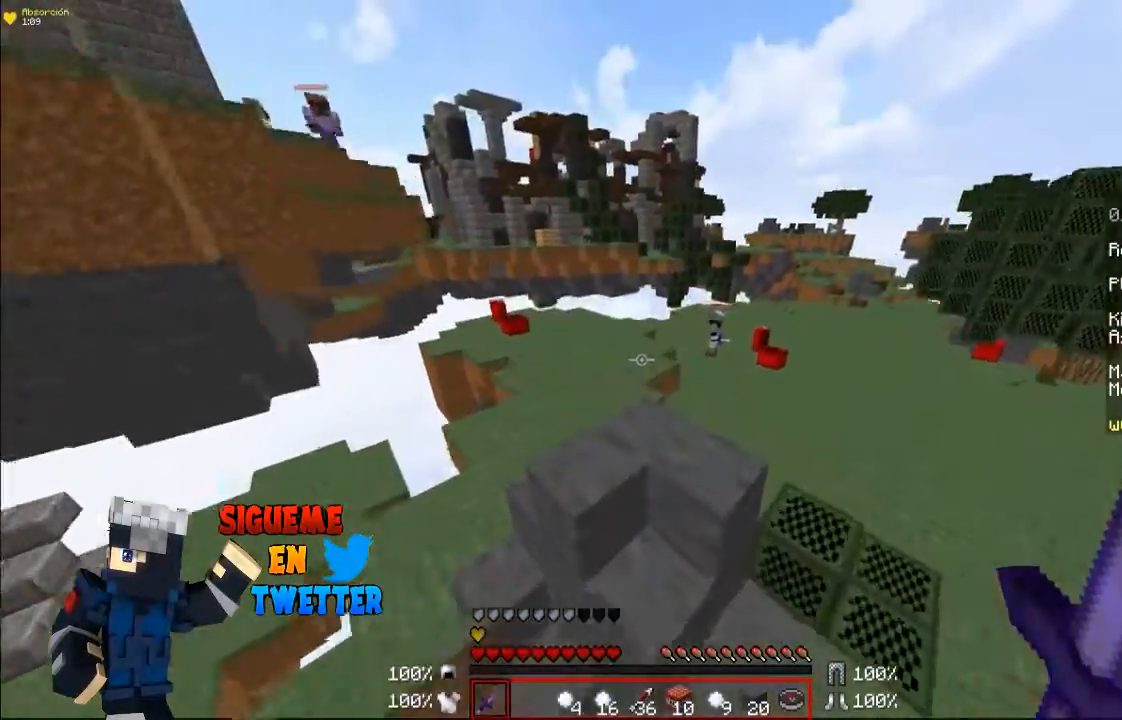
{"keys": ["a", "w"], "mouse": [], "events": [[300, "a", "down"]]}
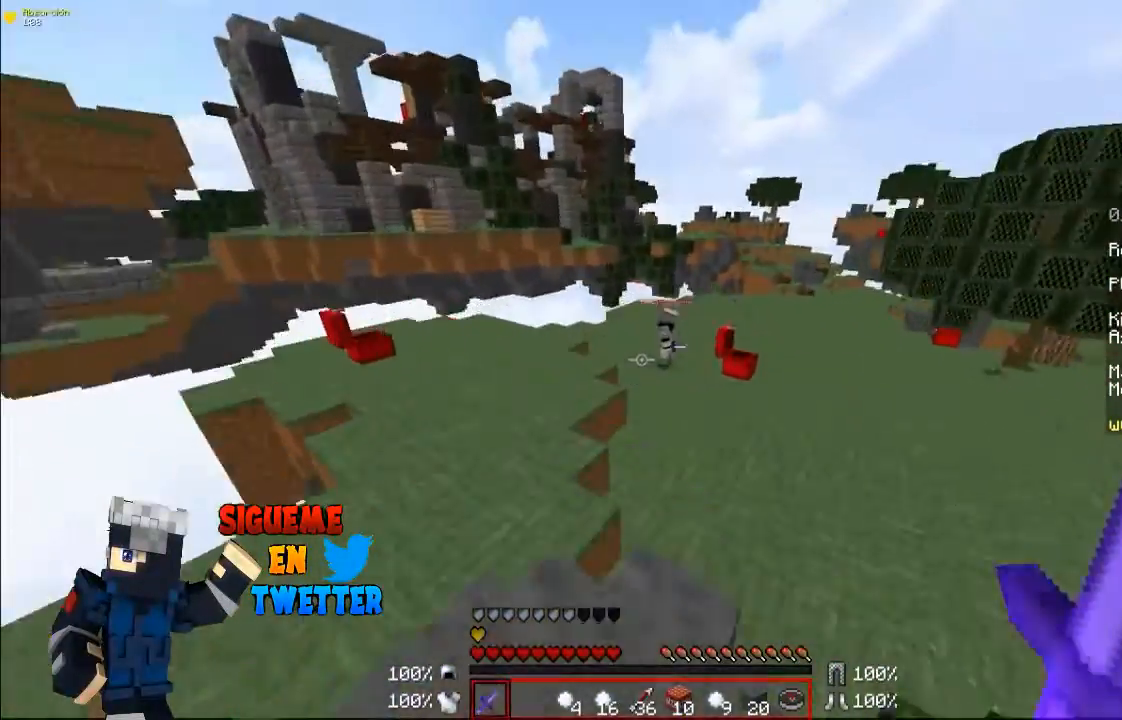
{"keys": ["a", "w"], "mouse": [], "events": [[133, "a", "up"], [233, "a", "down"]]}
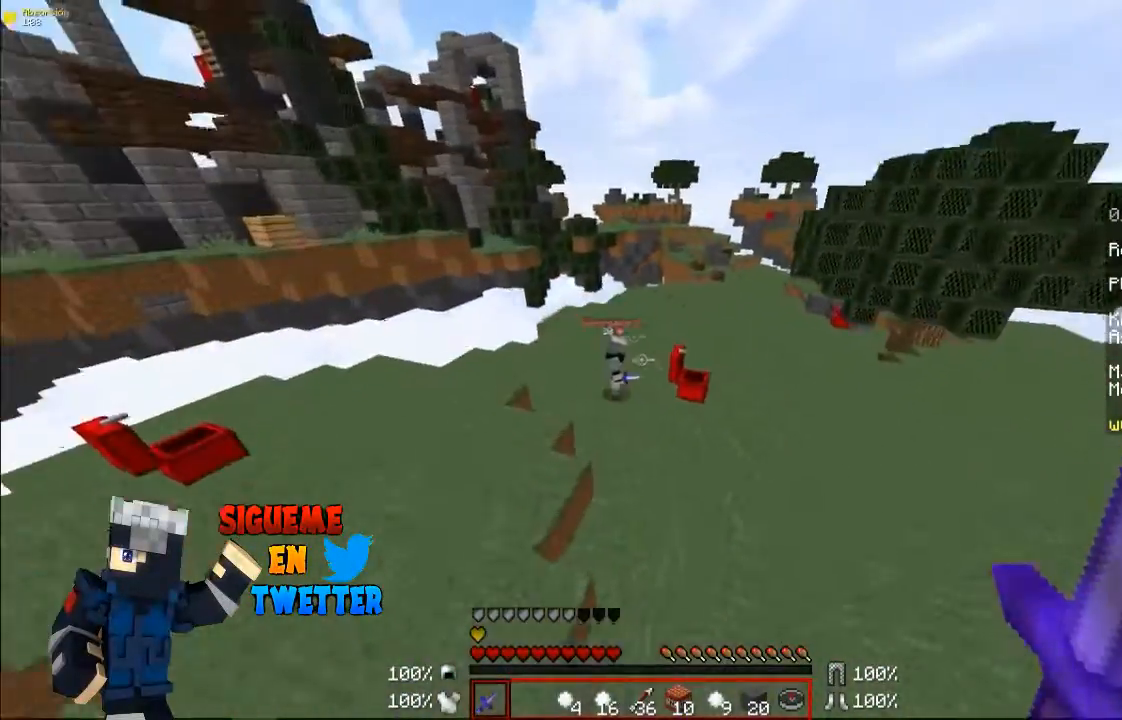
{"keys": ["w"], "mouse": [], "events": [[33, "a", "up"], [167, "a", "down"], [267, "a", "up"]]}
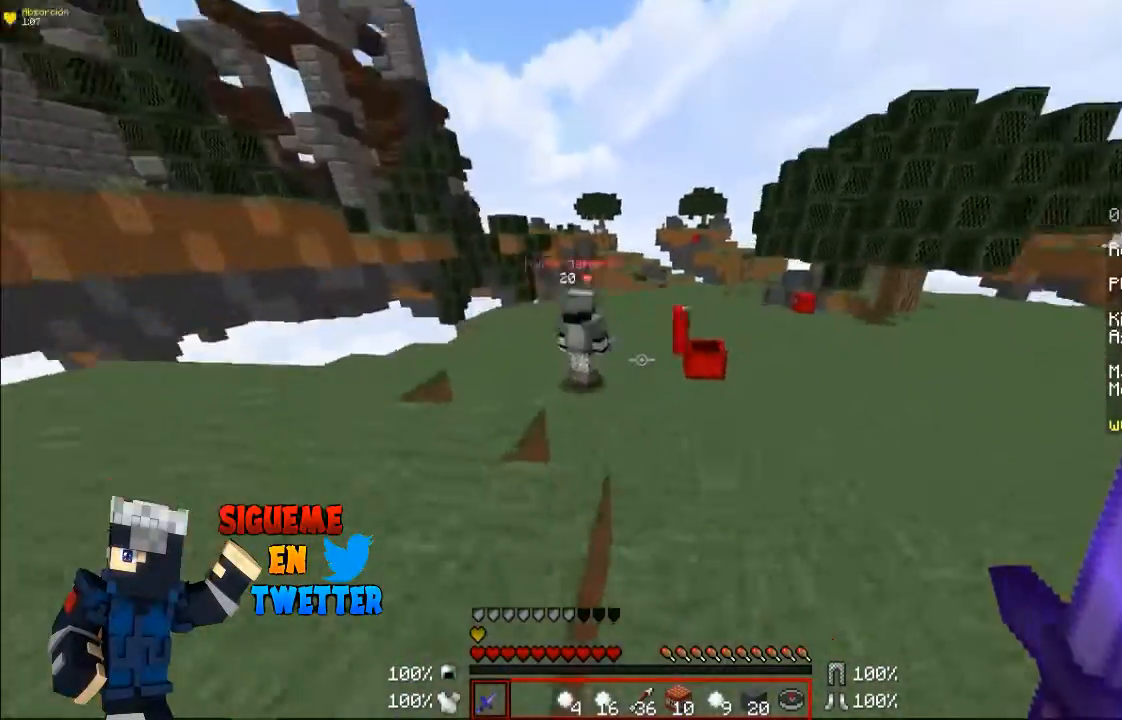
{"keys": ["w"], "mouse": [], "events": [[267, "a", "down"], [467, "a", "up"]]}
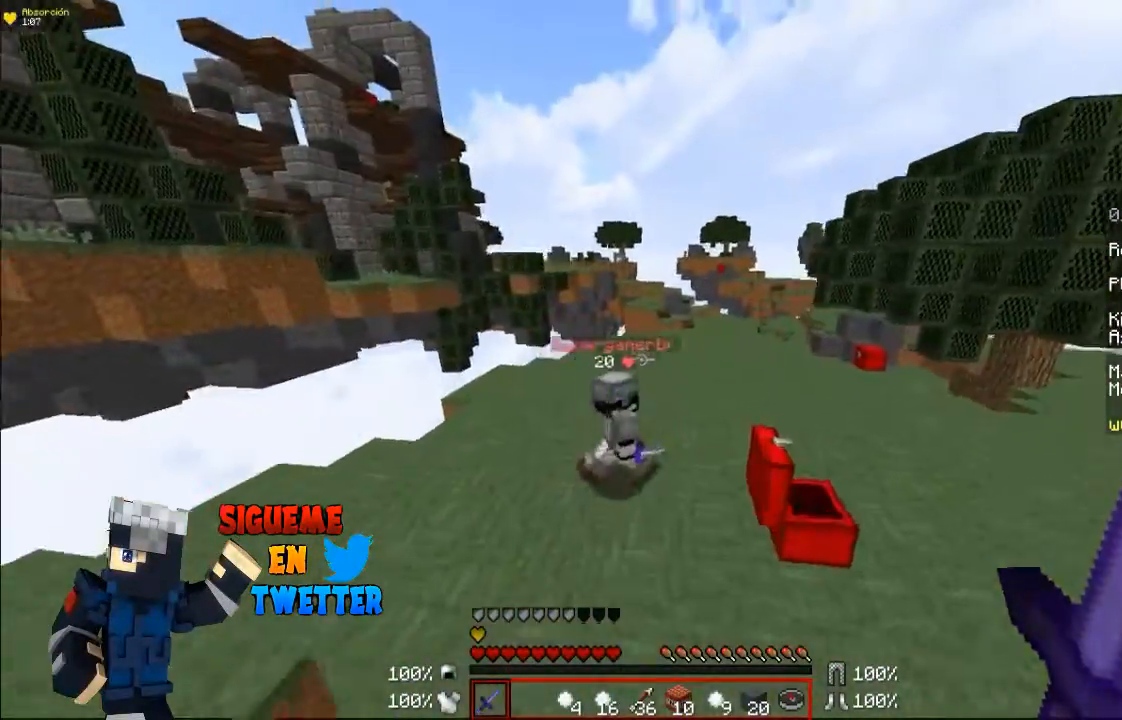
{"keys": ["d", "w"], "mouse": [], "events": [[267, "mouse_left", "down"], [333, "mouse_left", "up"], [367, "mouse_left", "down"], [433, "mouse_left", "up"], [467, "d", "down"]]}
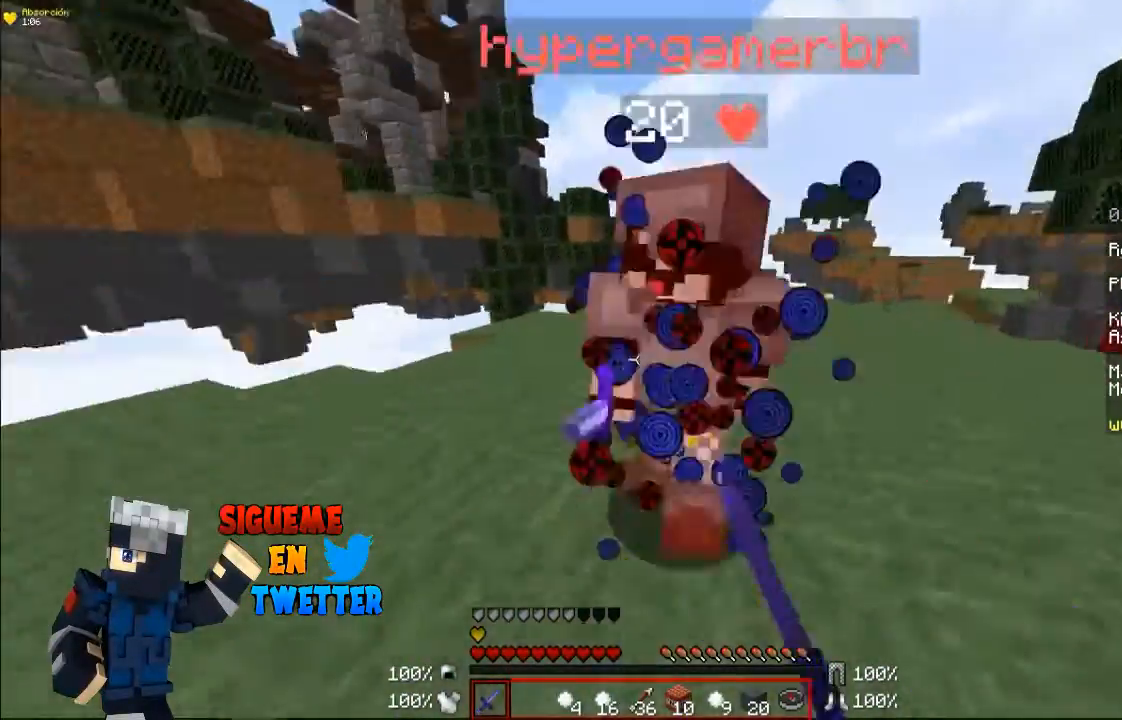
{"keys": ["w"], "mouse": [], "events": [[33, "mouse_left", "down"], [33, "w", "up"], [67, "mouse_left", "up"], [133, "a", "down"], [133, "mouse_left", "down"], [167, "mouse_left", "up"], [200, "w", "down"], [233, "mouse_left", "down"], [300, "d", "up"], [333, "mouse_left", "up"], [400, "a", "up"], [400, "mouse_left", "down"], [433, "mouse_left", "up"]]}
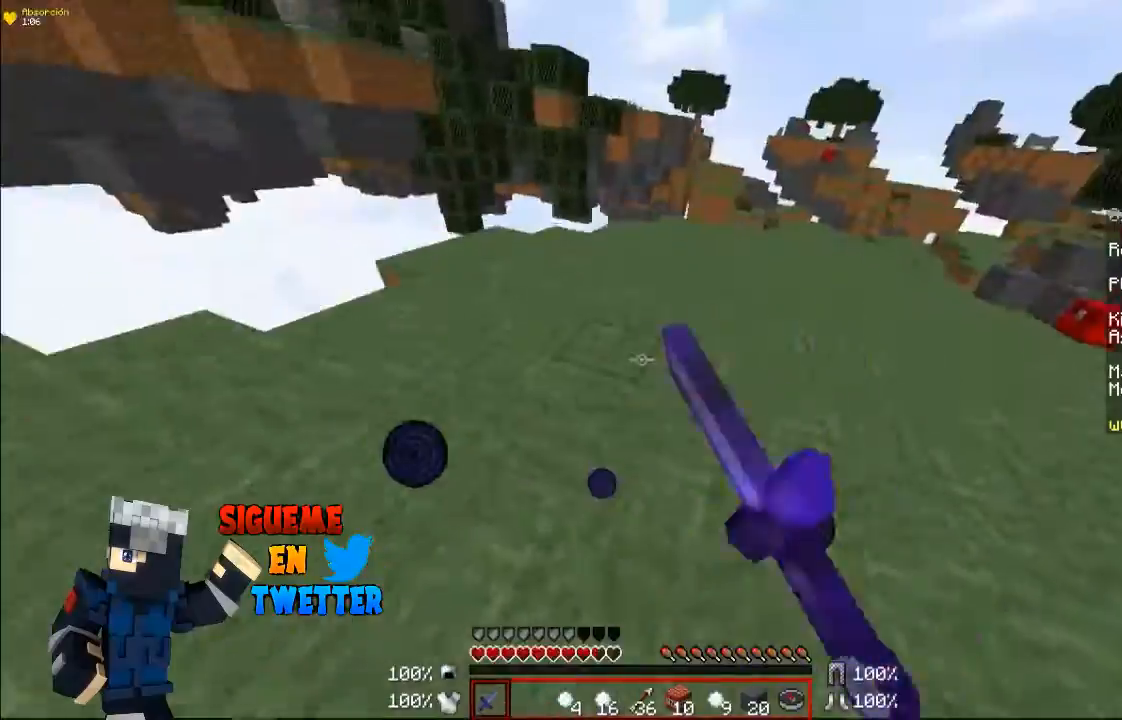
{"keys": ["a", "w"], "mouse": [], "events": [[33, "d", "down"], [33, "mouse_left", "down"], [67, "mouse_left", "up"], [133, "mouse_left", "down"], [233, "a", "down"], [233, "mouse_left", "up"], [267, "d", "up"], [267, "mouse_left", "down"], [333, "mouse_left", "up"], [400, "mouse_left", "down"], [433, "mouse_left", "up"]]}
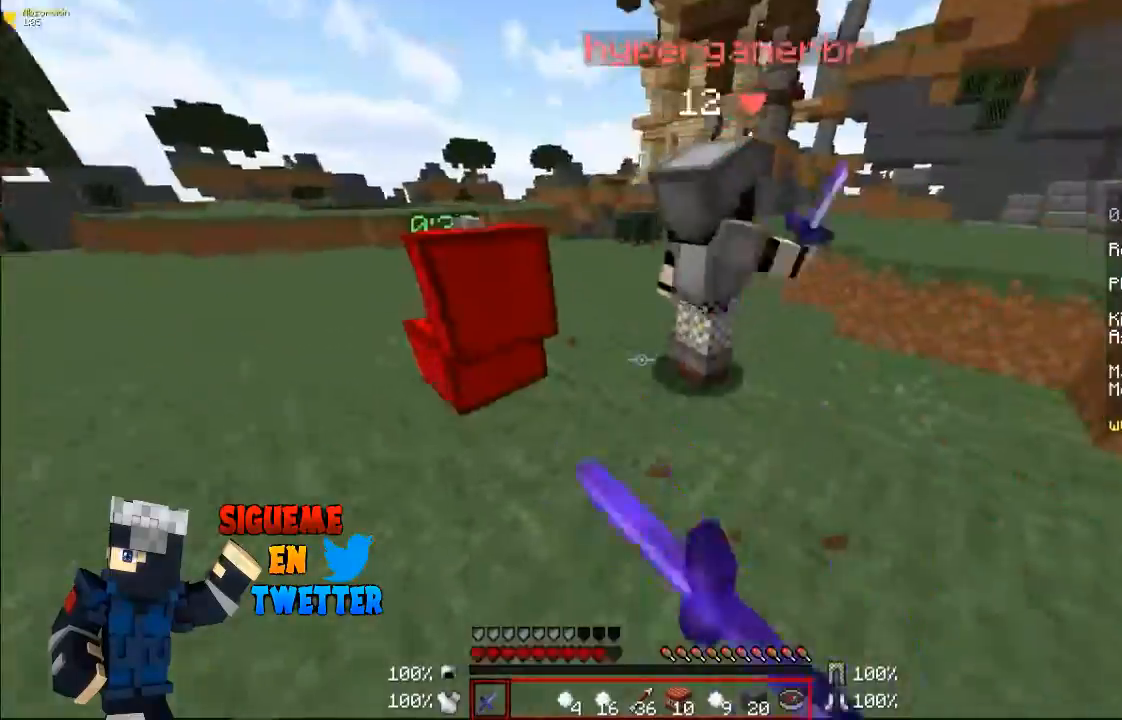
{"keys": ["a", "d", "w"], "mouse": [], "events": [[33, "mouse_left", "down"], [67, "a", "up"], [67, "d", "down"], [67, "mouse_left", "up"], [133, "mouse_left", "down"], [233, "mouse_left", "up"], [267, "mouse_left", "down"], [333, "mouse_left", "up"], [433, "a", "down"], [433, "mouse_left", "down"], [467, "mouse_left", "up"]]}
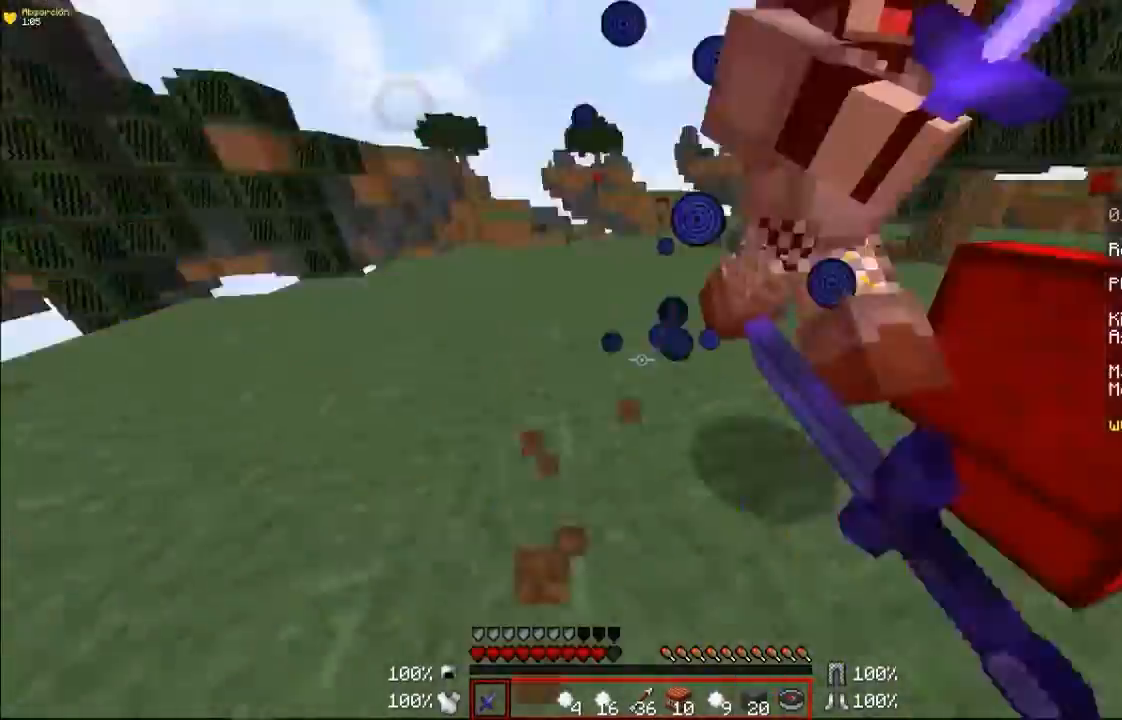
{"keys": ["d", "w"], "mouse": [], "events": [[33, "a", "up"], [33, "mouse_left", "down"], [100, "mouse_left", "up"], [133, "a", "down"], [167, "mouse_left", "down"], [233, "d", "up"], [233, "mouse_left", "up"], [267, "a", "up"], [267, "mouse_left", "down"], [333, "d", "down"], [367, "mouse_left", "up"], [433, "mouse_left", "down"], [467, "mouse_left", "up"]]}
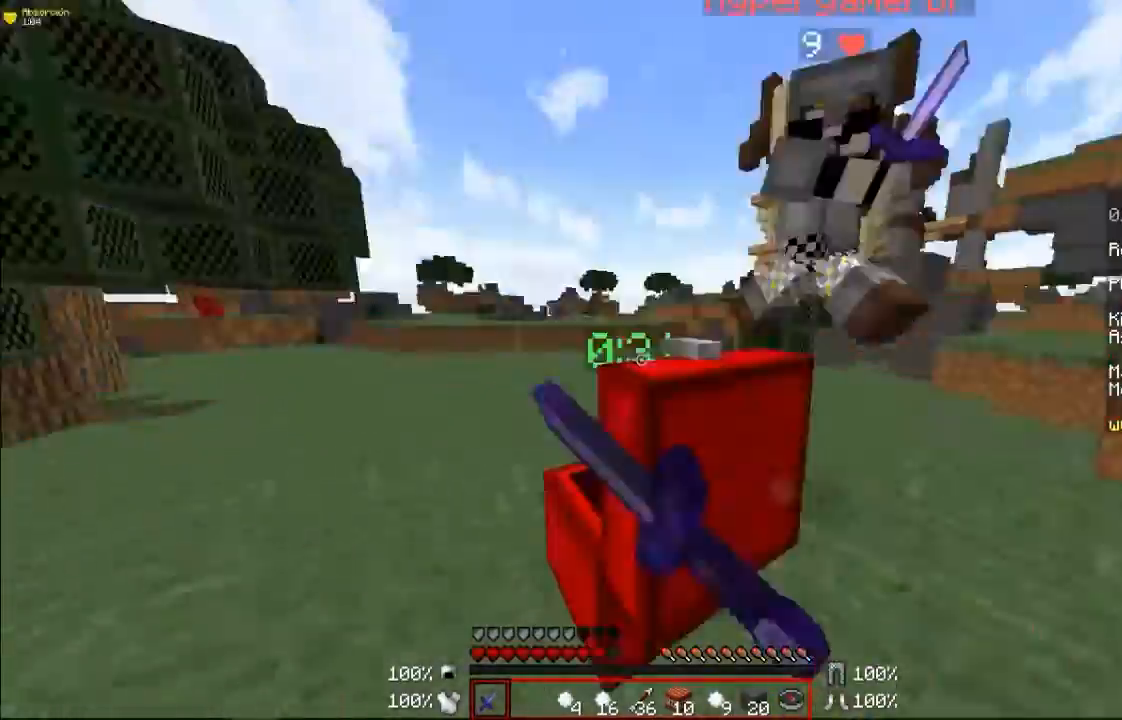
{"keys": ["d", "w"], "mouse": ["left"], "events": [[67, "mouse_left", "down"], [133, "a", "down"], [133, "mouse_left", "up"], [200, "d", "up"], [200, "mouse_left", "down"], [300, "d", "down"], [300, "mouse_left", "up"], [333, "a", "up"], [333, "mouse_left", "down"], [367, "mouse_left", "up"], [467, "mouse_left", "down"]]}
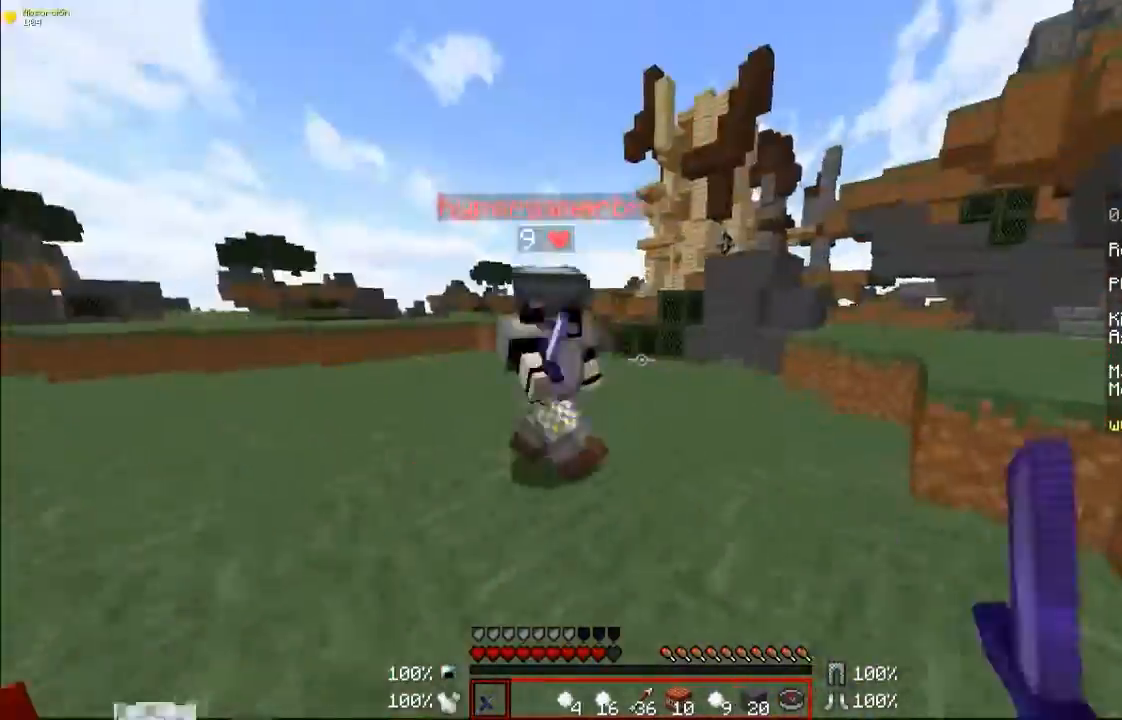
{"keys": ["a", "d", "w"], "mouse": [], "events": [[33, "mouse_left", "up"], [67, "mouse_left", "down"], [133, "mouse_left", "up"], [167, "mouse_left", "down"], [400, "mouse_left", "up"], [433, "a", "down"], [433, "mouse_left", "down"], [467, "mouse_left", "up"]]}
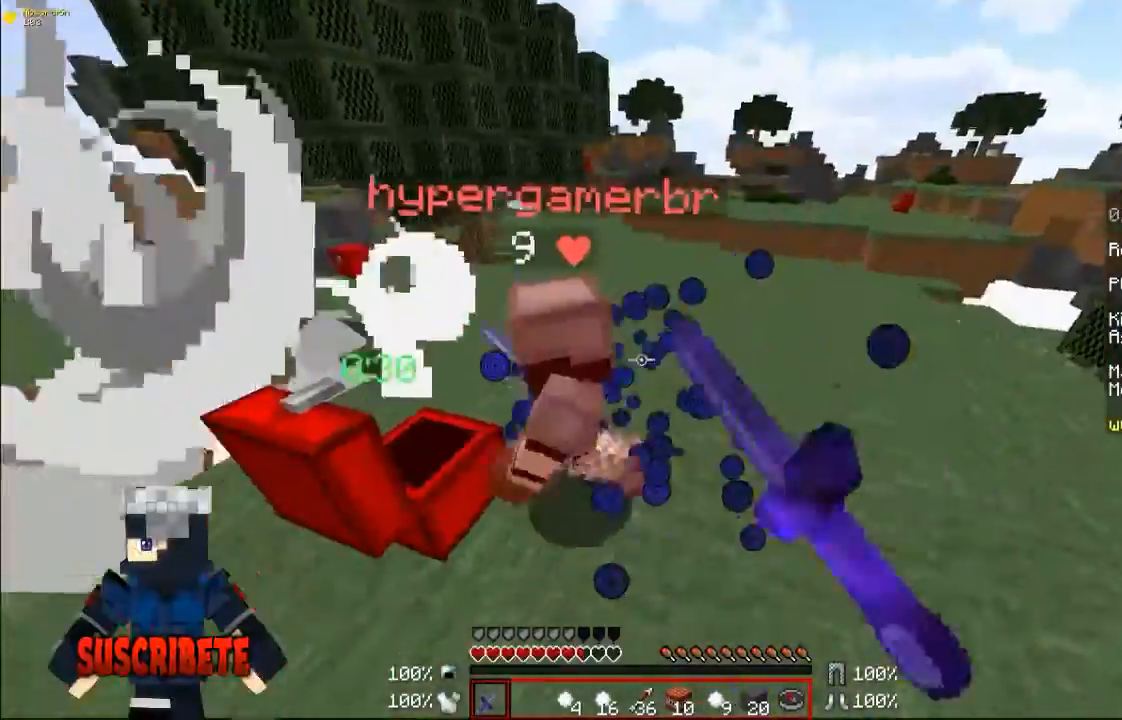
{"keys": ["a", "w"], "mouse": ["left"], "events": [[33, "d", "up"], [33, "mouse_left", "down"], [100, "mouse_left", "up"], [167, "mouse_left", "down"], [267, "mouse_left", "up"], [333, "mouse_left", "down"], [433, "mouse_left", "up"], [500, "mouse_left", "down"]]}
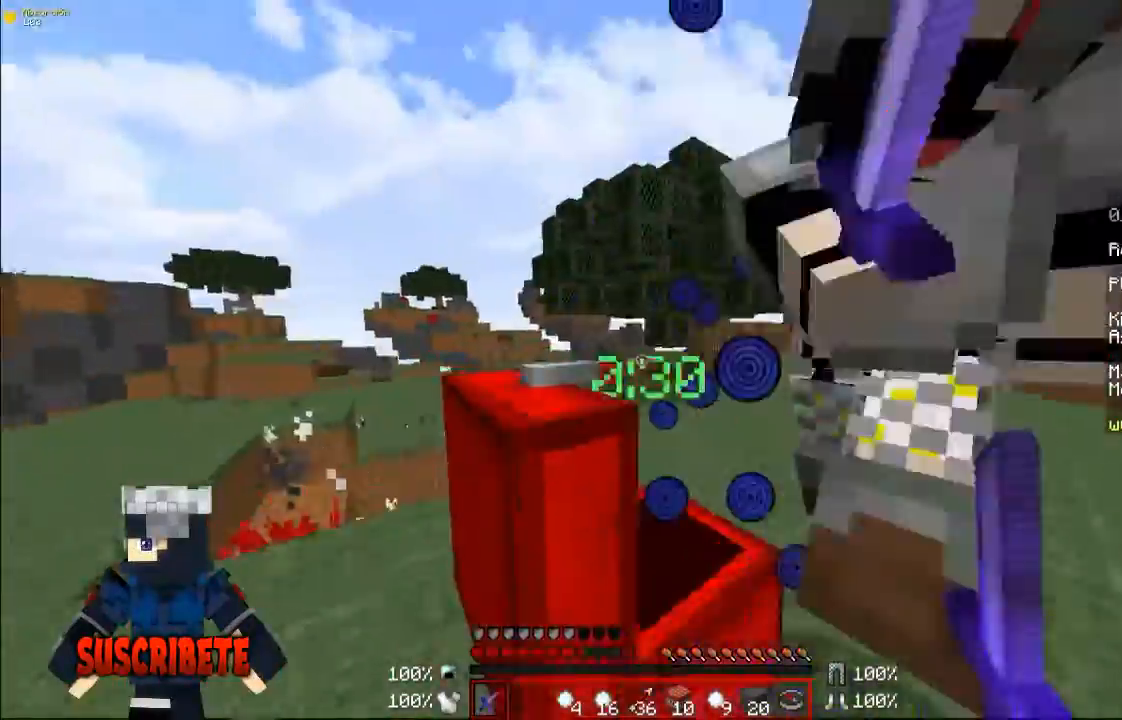
{"keys": ["d", "w"], "mouse": ["left"], "events": [[33, "mouse_left", "up"], [67, "mouse_left", "down"], [133, "a", "up"], [133, "d", "down"], [200, "mouse_left", "up"], [233, "mouse_left", "down"], [433, "mouse_left", "up"], [467, "mouse_left", "down"]]}
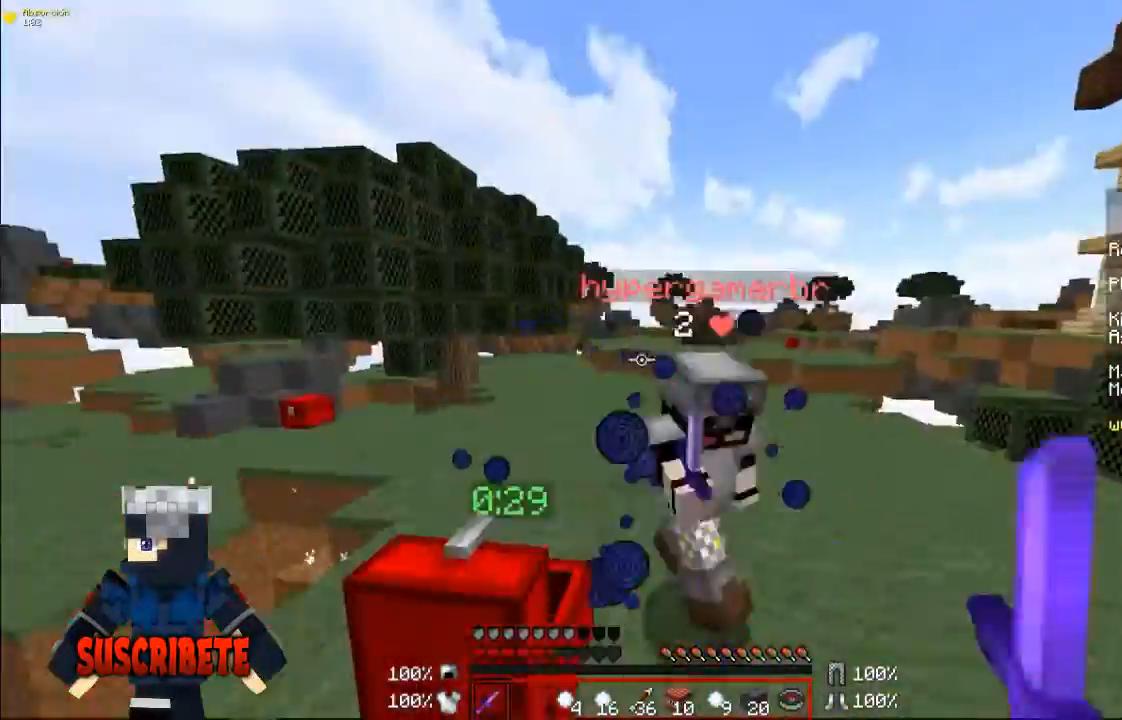
{"keys": ["w"], "mouse": [], "events": [[100, "mouse_left", "up"], [133, "mouse_left", "down"], [200, "mouse_left", "up"], [233, "mouse_left", "down"], [333, "mouse_left", "up"], [367, "mouse_left", "down"], [433, "d", "up"], [433, "mouse_left", "up"]]}
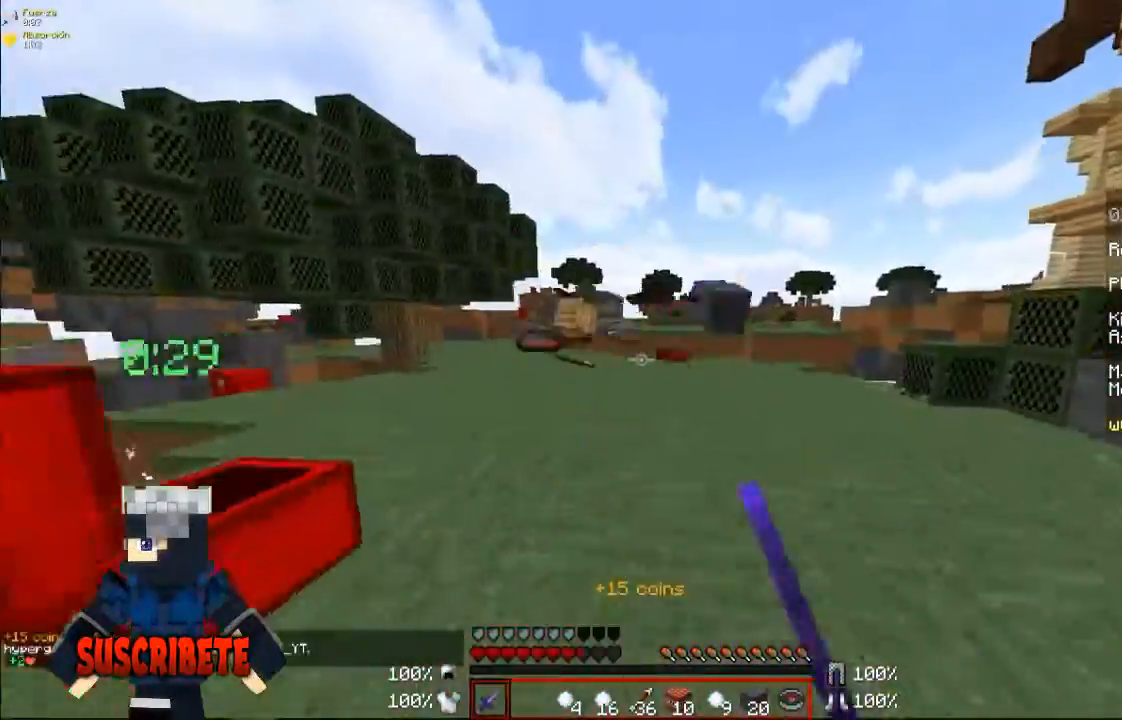
{"keys": ["w"], "mouse": [], "events": []}
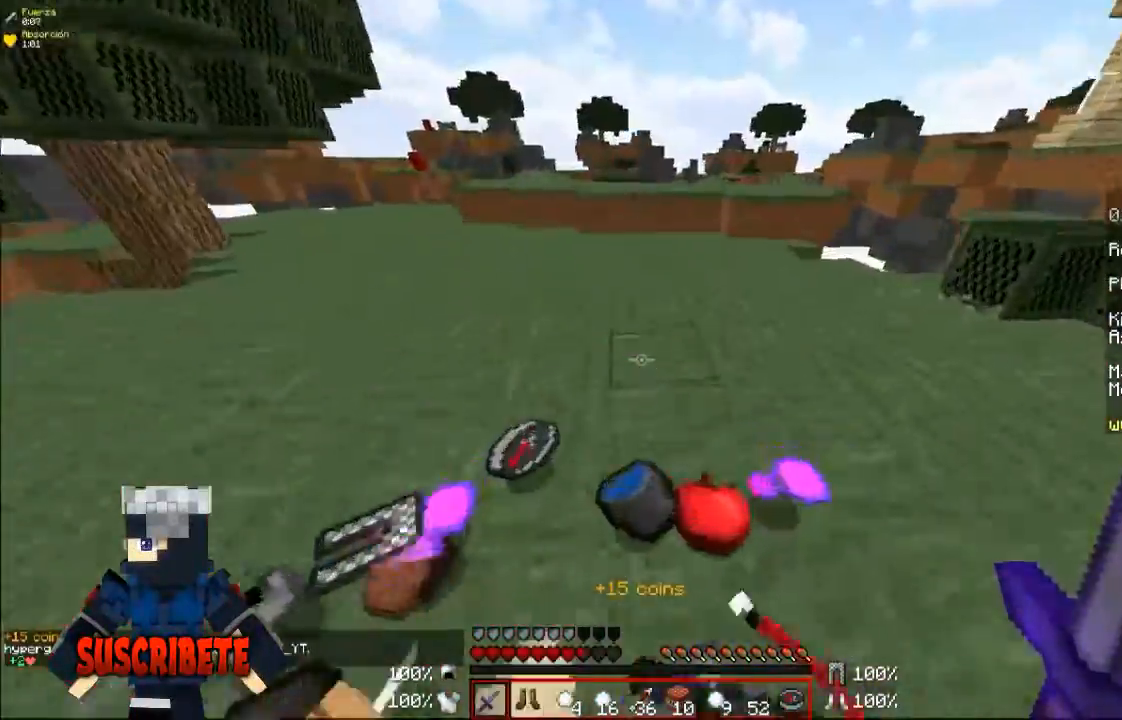
{"keys": ["d", "s"], "mouse": [], "events": [[167, "d", "down"], [267, "w", "up"], [433, "s", "down"]]}
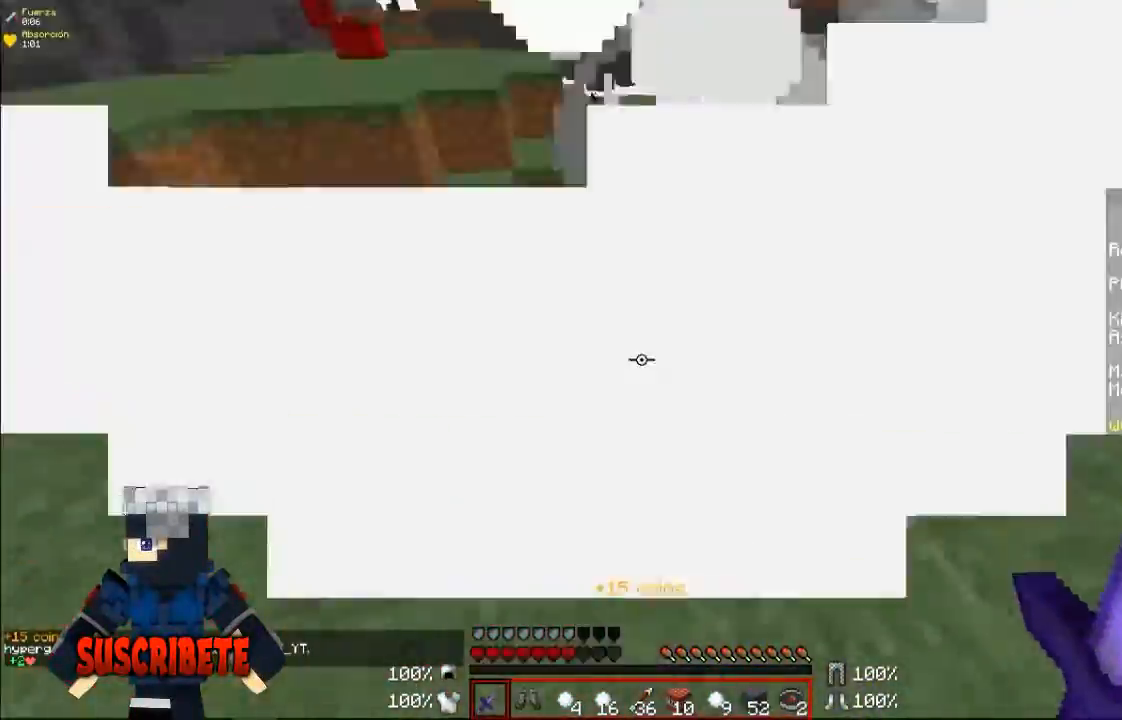
{"keys": ["d", "s"], "mouse": [], "events": [[167, "d", "up"], [267, "a", "down"], [333, "d", "down"], [367, "a", "up"]]}
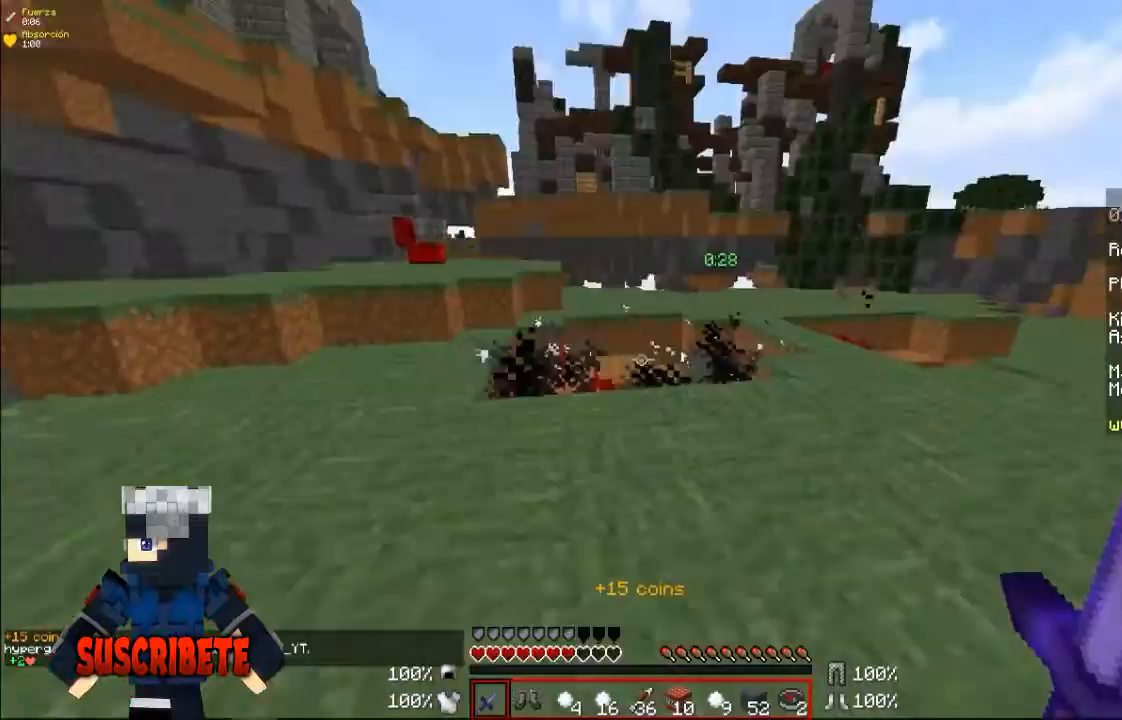
{"keys": ["w"], "mouse": [], "events": [[233, "s", "up"], [333, "w", "down"], [433, "d", "up"]]}
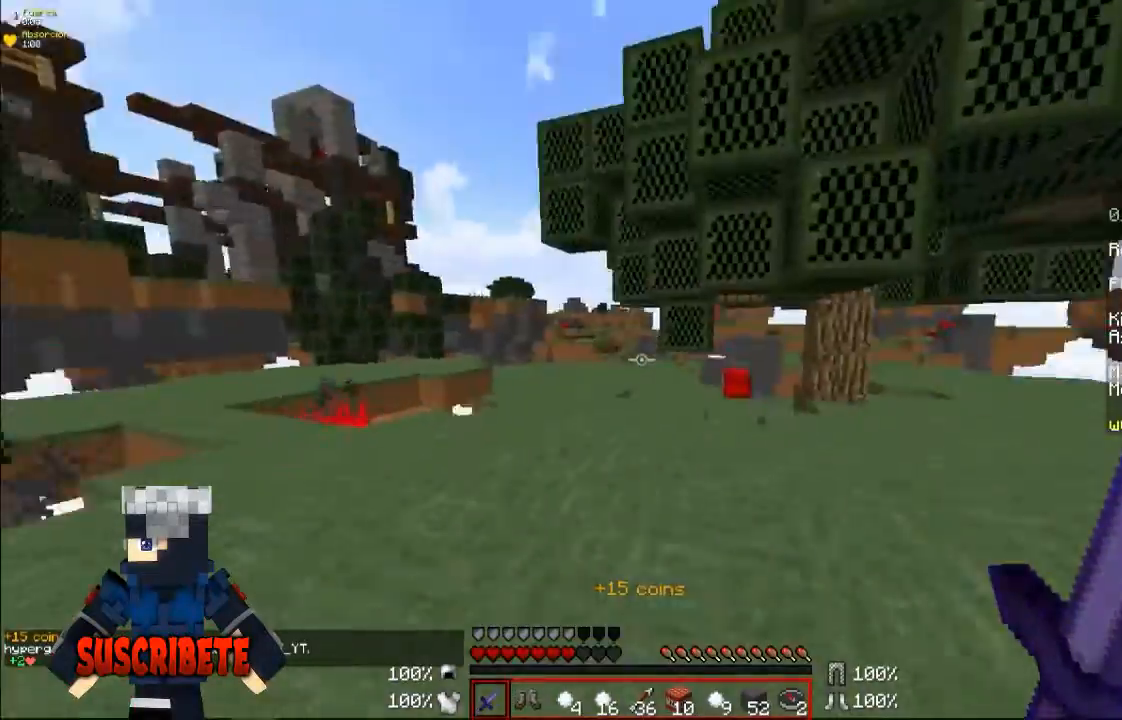
{"keys": ["w"], "mouse": [], "events": [[233, "d", "down"], [500, "d", "up"]]}
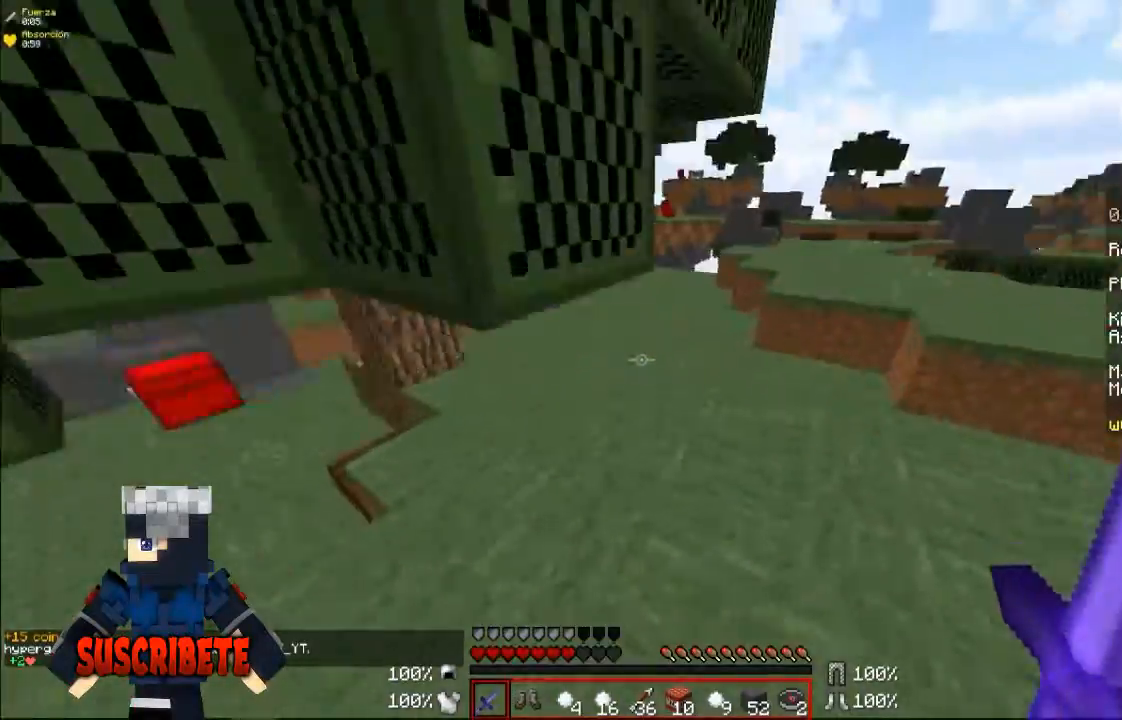
{"keys": ["w"], "mouse": [], "events": [[100, "d", "down"], [400, "d", "up"]]}
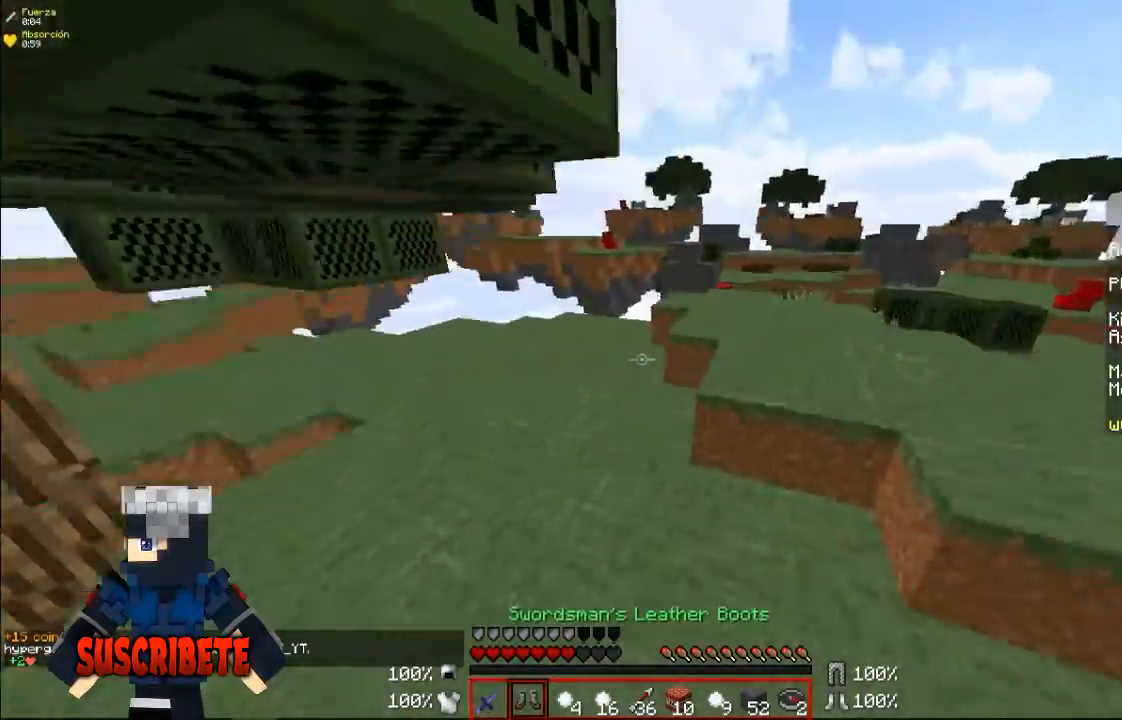
{"keys": ["d", "w"], "mouse": [], "events": [[400, "d", "down"]]}